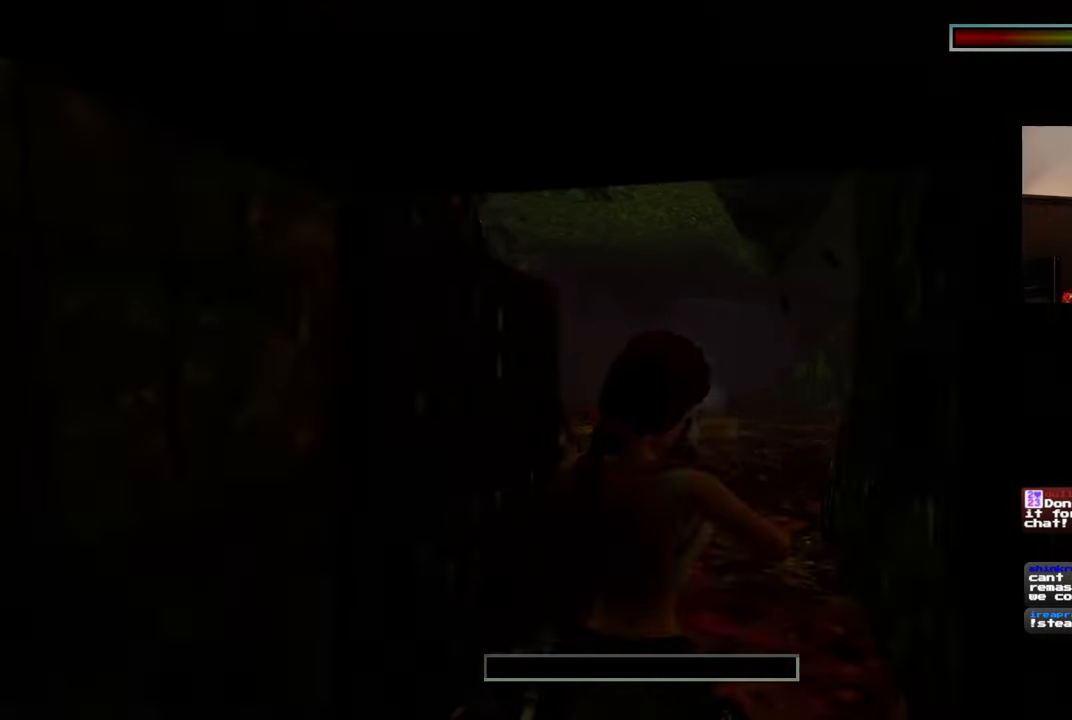
Gameplay with a controller (PlayStation layout); each line is a JSON object with the inputs held at the frame after it. "events" lists button and stick changes between this image and that frame as [ms after this image, input, new state], when the widget could be followed in between. Not read: DPAD_RIGHT L2 R2.
{"buttons": [], "left_stick": "up", "right_stick": "center", "events": [[233, "left_stick", "up"]]}
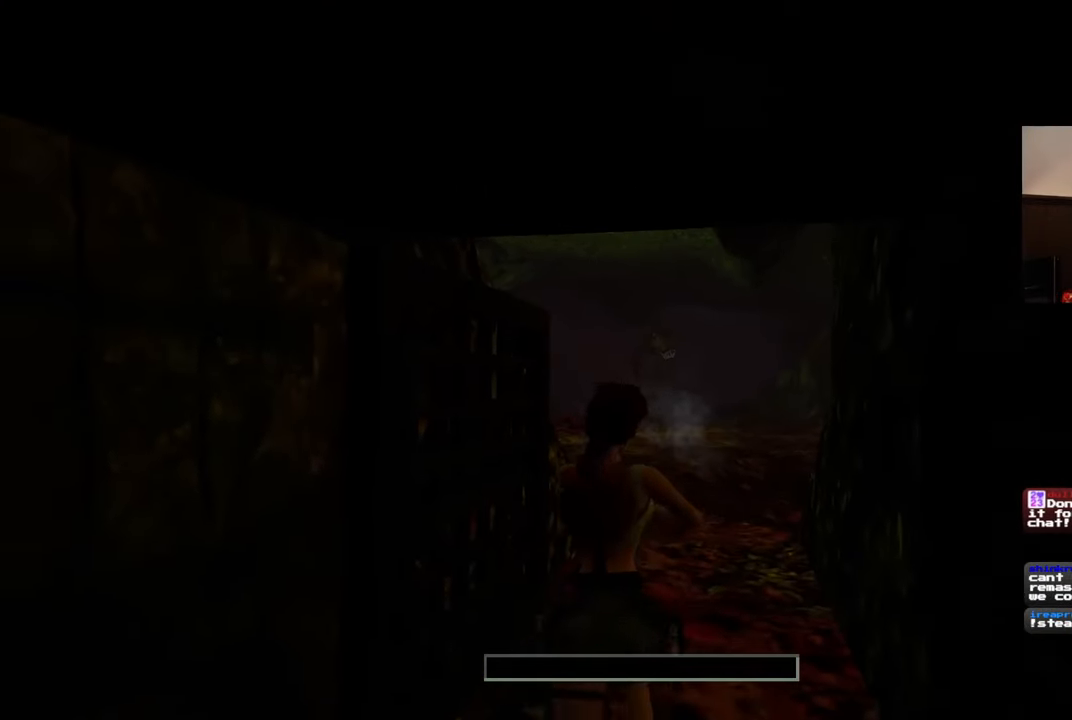
{"buttons": [], "left_stick": "up", "right_stick": "center", "events": []}
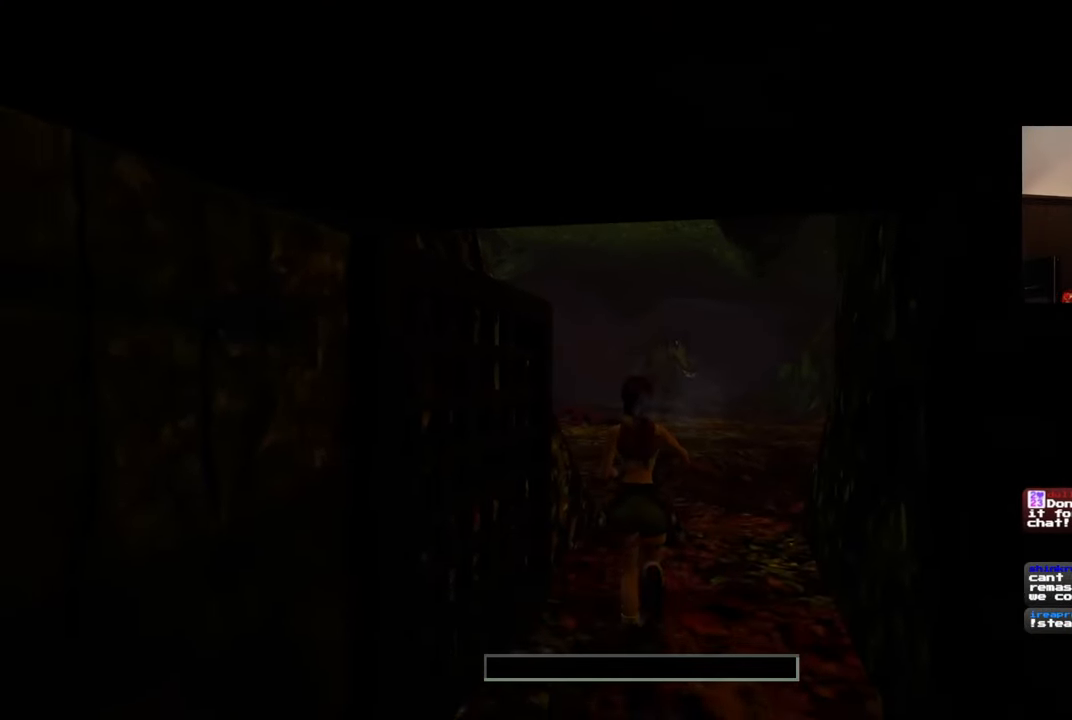
{"buttons": ["SQUARE"], "left_stick": "up", "right_stick": "center", "events": [[117, "SQUARE", "down"]]}
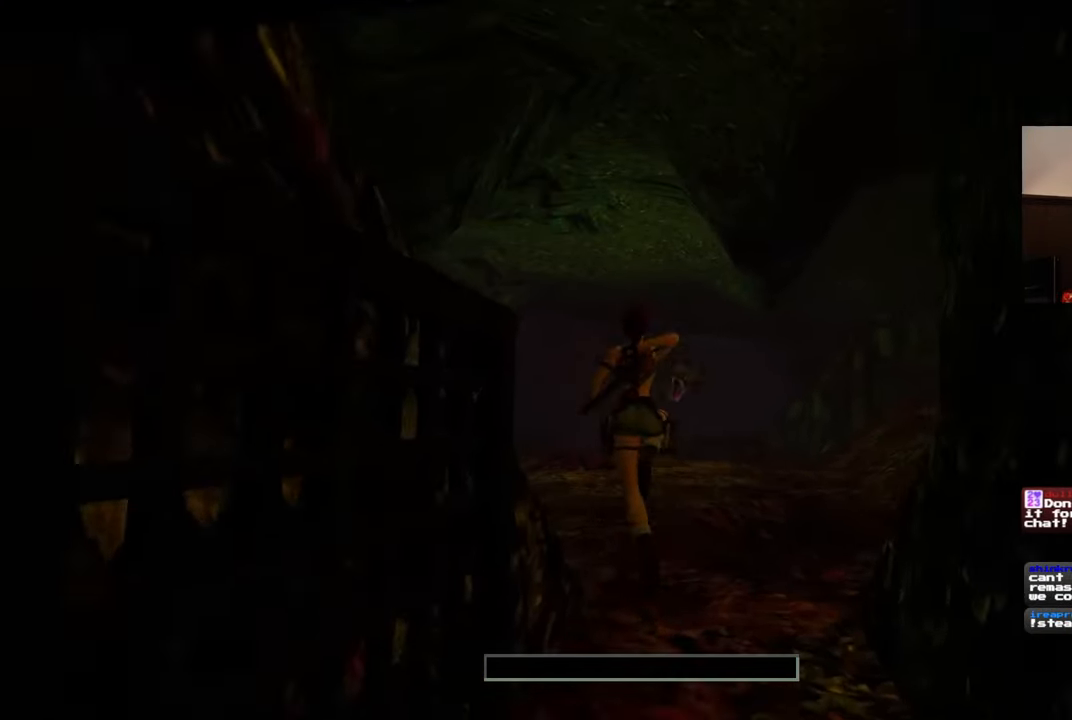
{"buttons": [], "left_stick": "up", "right_stick": "center", "events": [[400, "SQUARE", "up"]]}
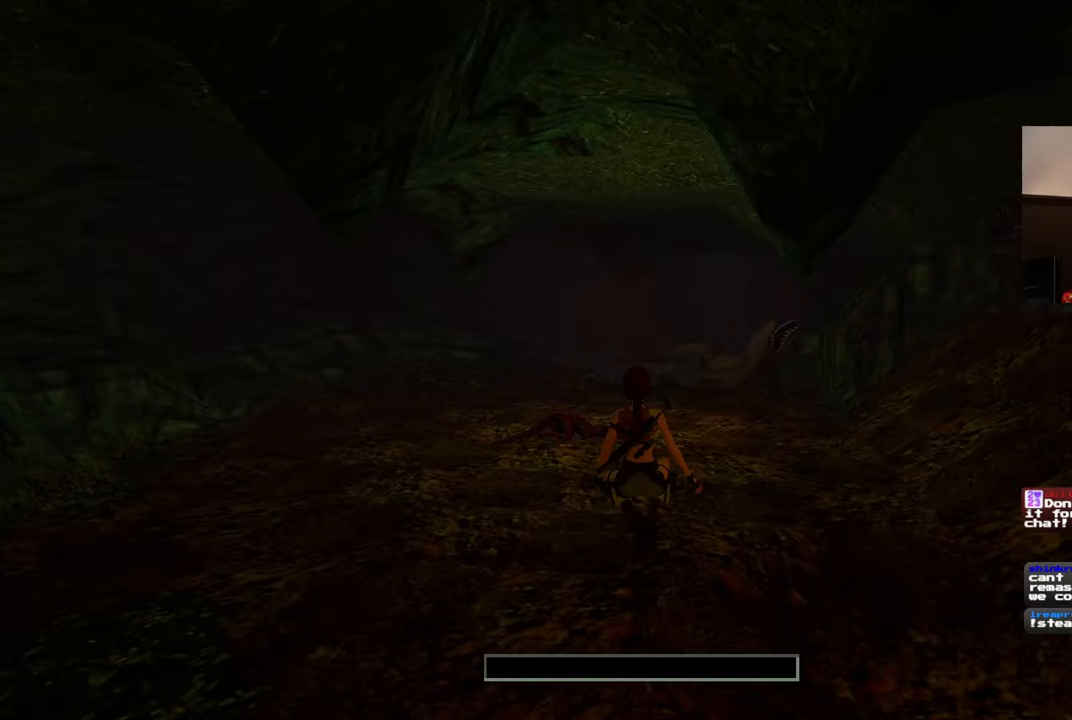
{"buttons": ["SQUARE"], "left_stick": "up", "right_stick": "center", "events": [[50, "right_stick", "down"], [150, "right_stick", "center"], [433, "SQUARE", "down"]]}
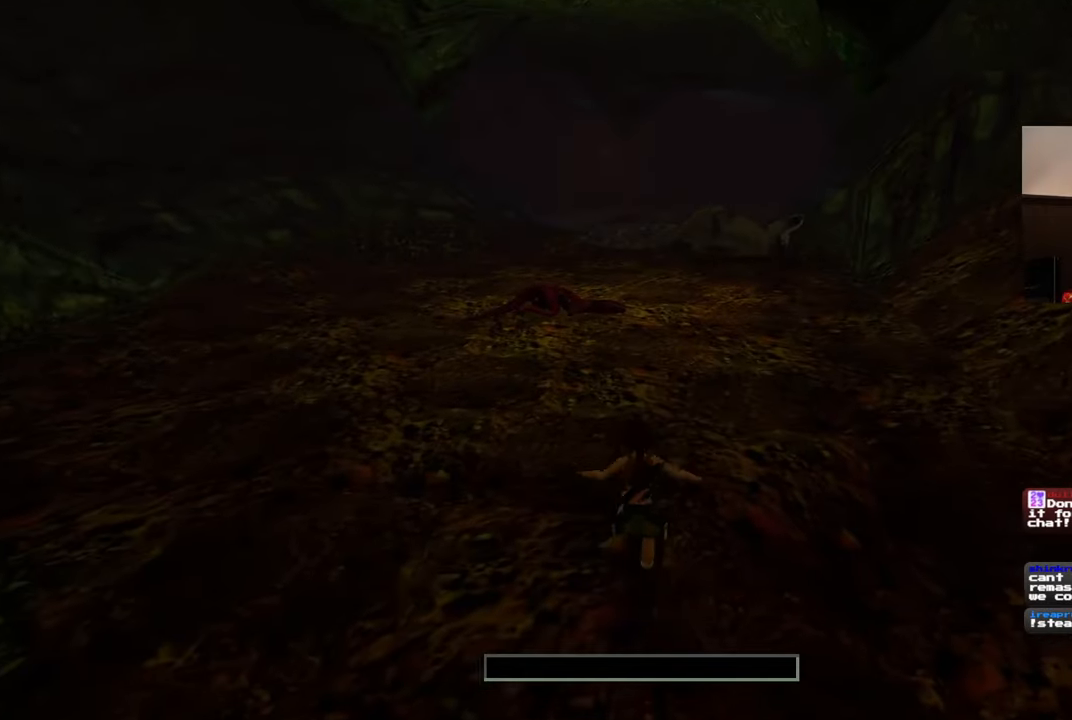
{"buttons": ["SQUARE"], "left_stick": "up", "right_stick": "center", "events": []}
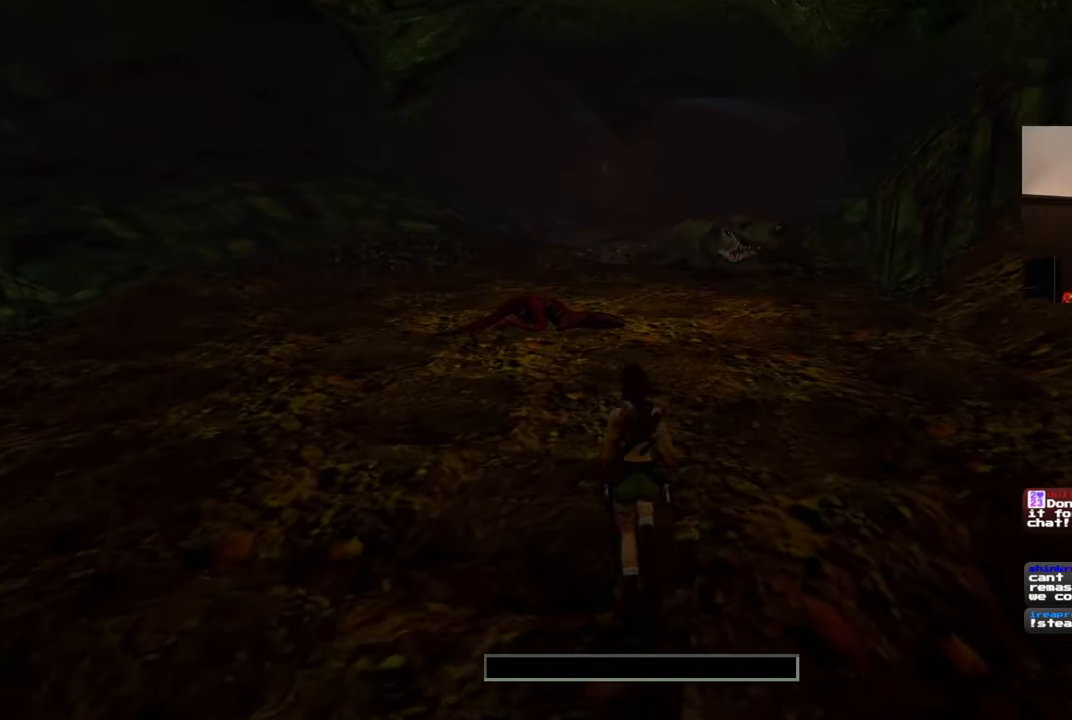
{"buttons": [], "left_stick": "up", "right_stick": "center", "events": [[133, "SQUARE", "up"]]}
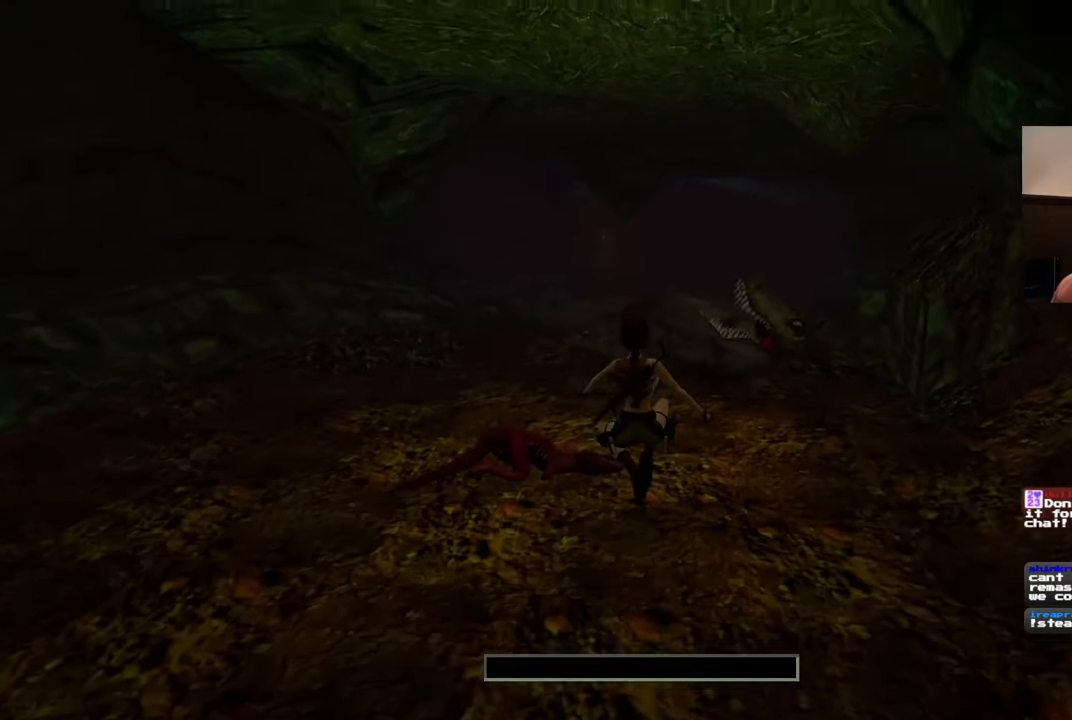
{"buttons": [], "left_stick": "up", "right_stick": "center", "events": []}
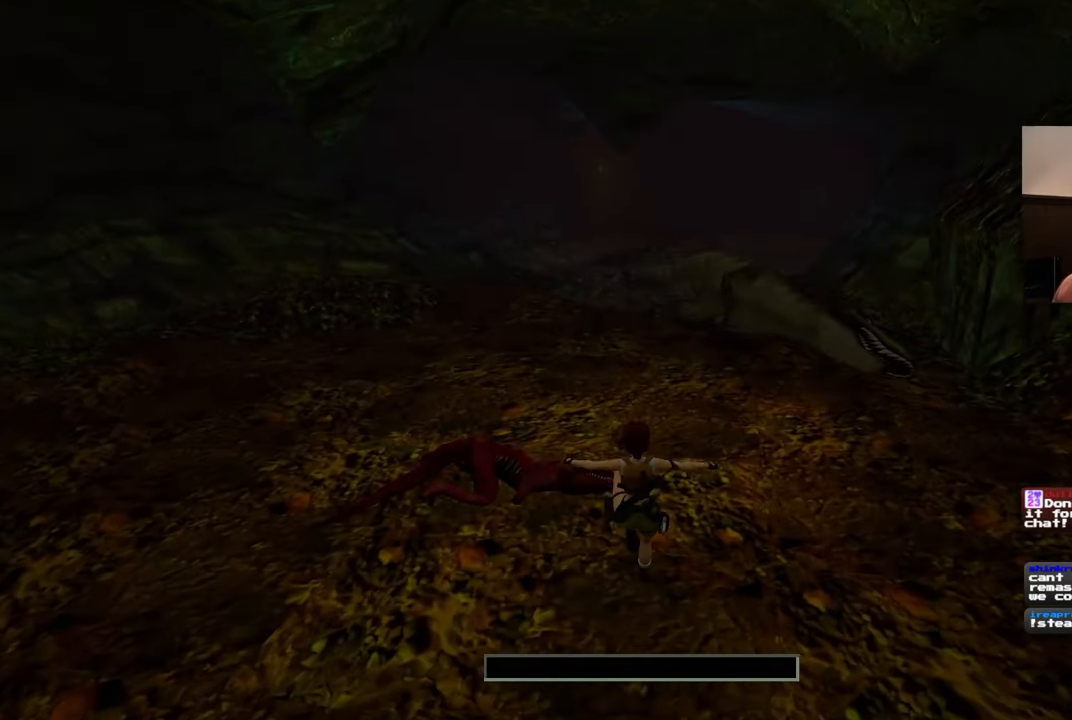
{"buttons": [], "left_stick": "up", "right_stick": "center", "events": []}
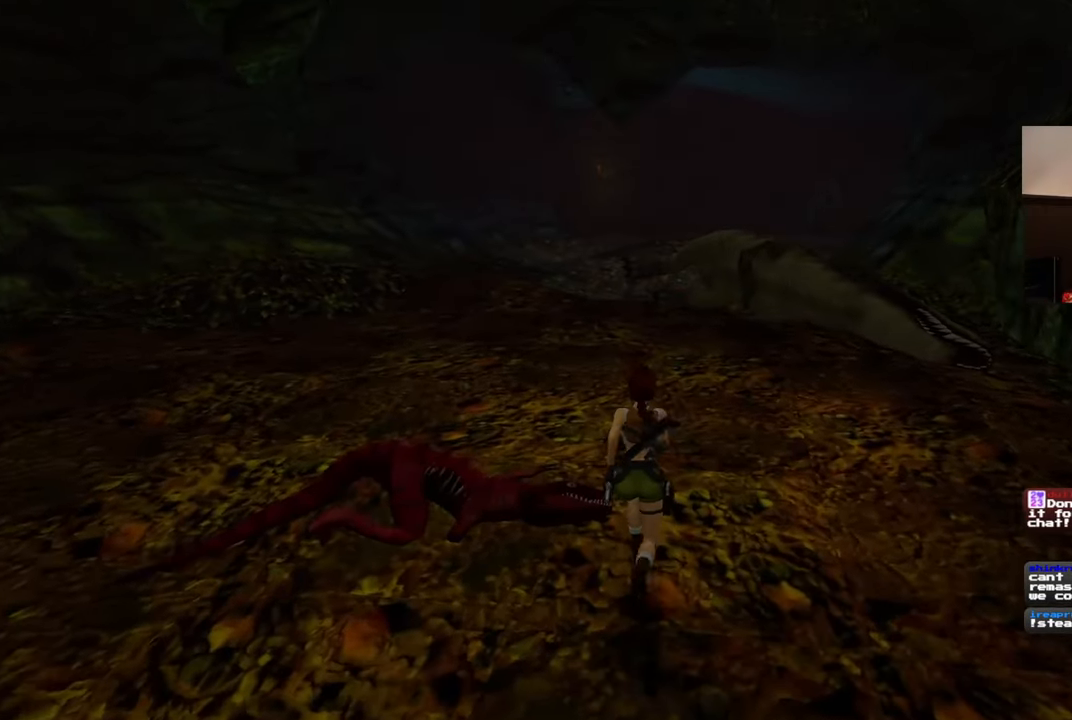
{"buttons": [], "left_stick": "center", "right_stick": "center", "events": [[67, "SQUARE", "down"], [333, "SQUARE", "up"], [483, "left_stick", "center"]]}
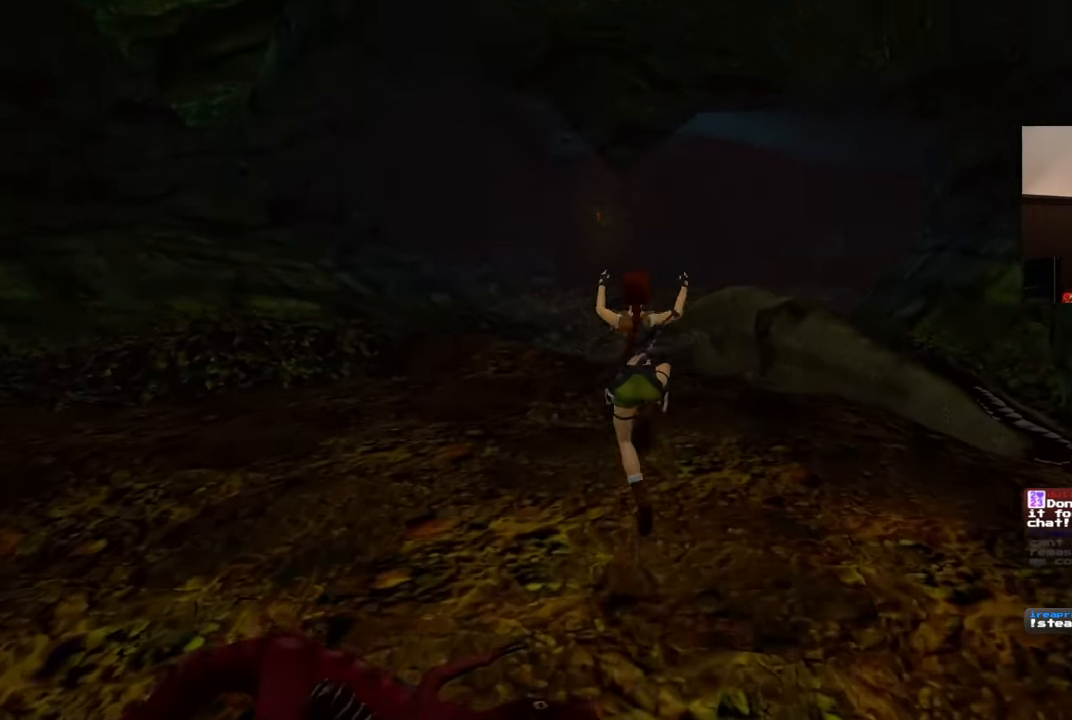
{"buttons": [], "left_stick": "up-left", "right_stick": "down", "events": [[483, "left_stick", "up-left"], [483, "right_stick", "down"]]}
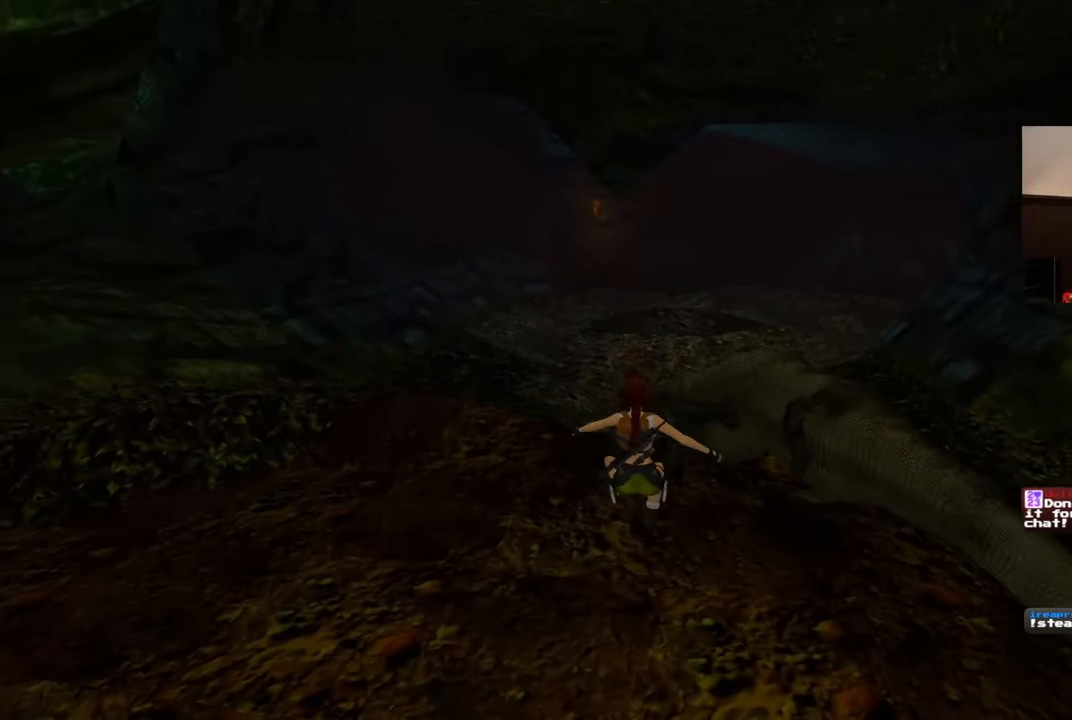
{"buttons": [], "left_stick": "up", "right_stick": "center", "events": [[100, "right_stick", "center"], [417, "left_stick", "up"]]}
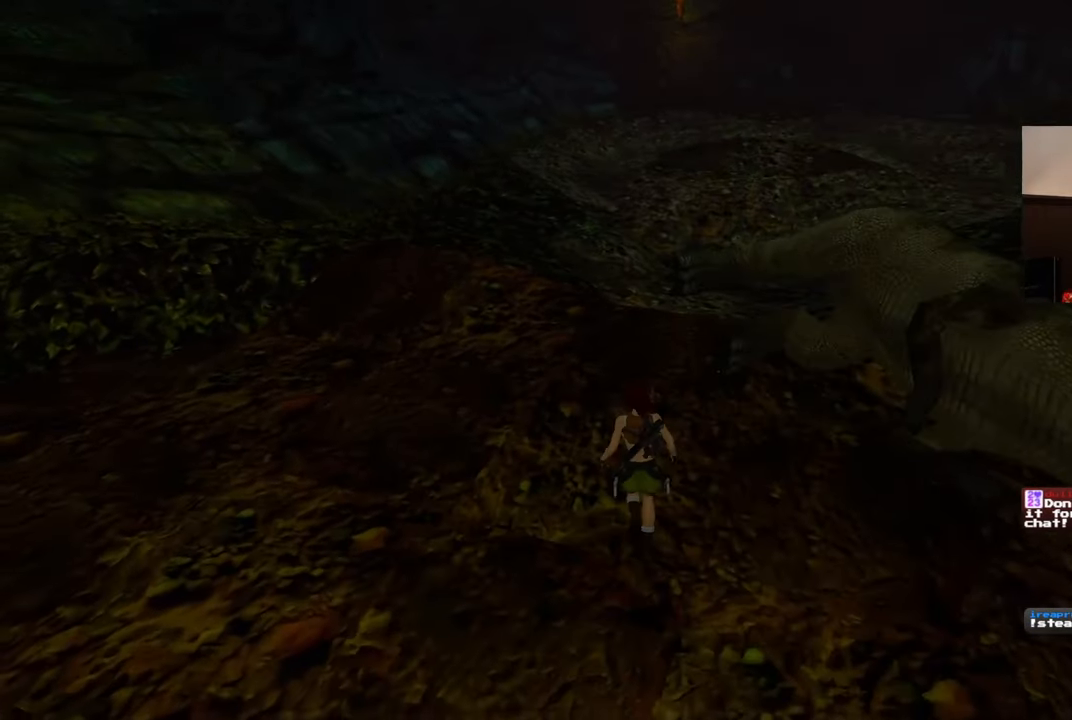
{"buttons": ["SQUARE"], "left_stick": "up", "right_stick": "center", "events": [[83, "SQUARE", "down"]]}
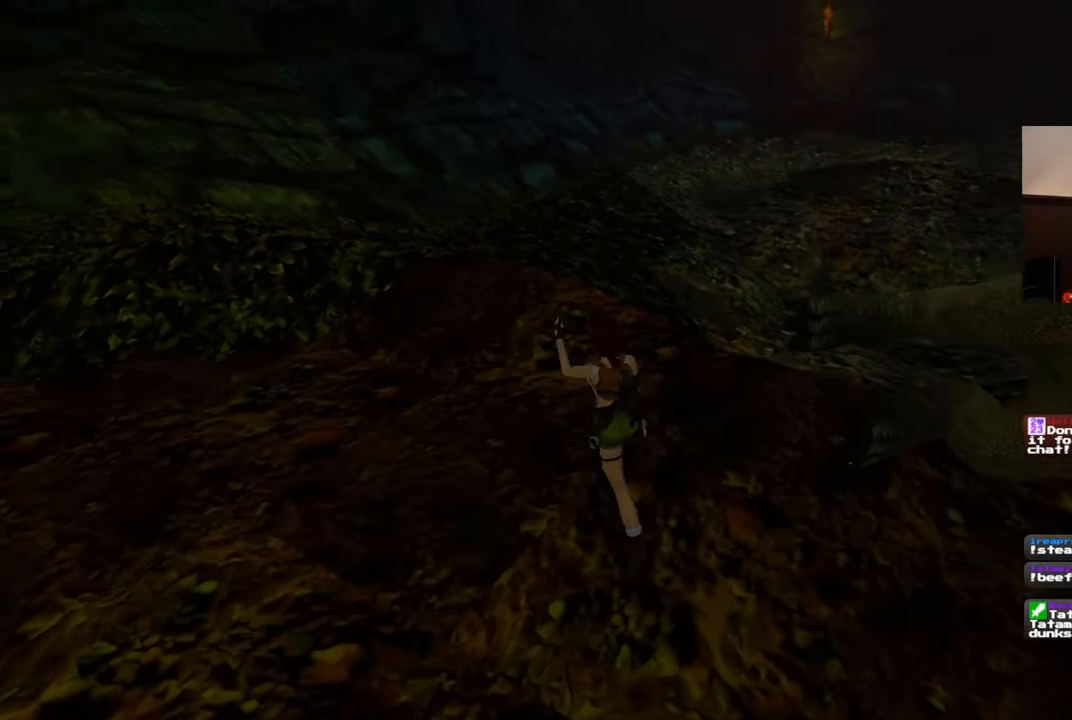
{"buttons": [], "left_stick": "up", "right_stick": "center", "events": [[33, "SQUARE", "up"]]}
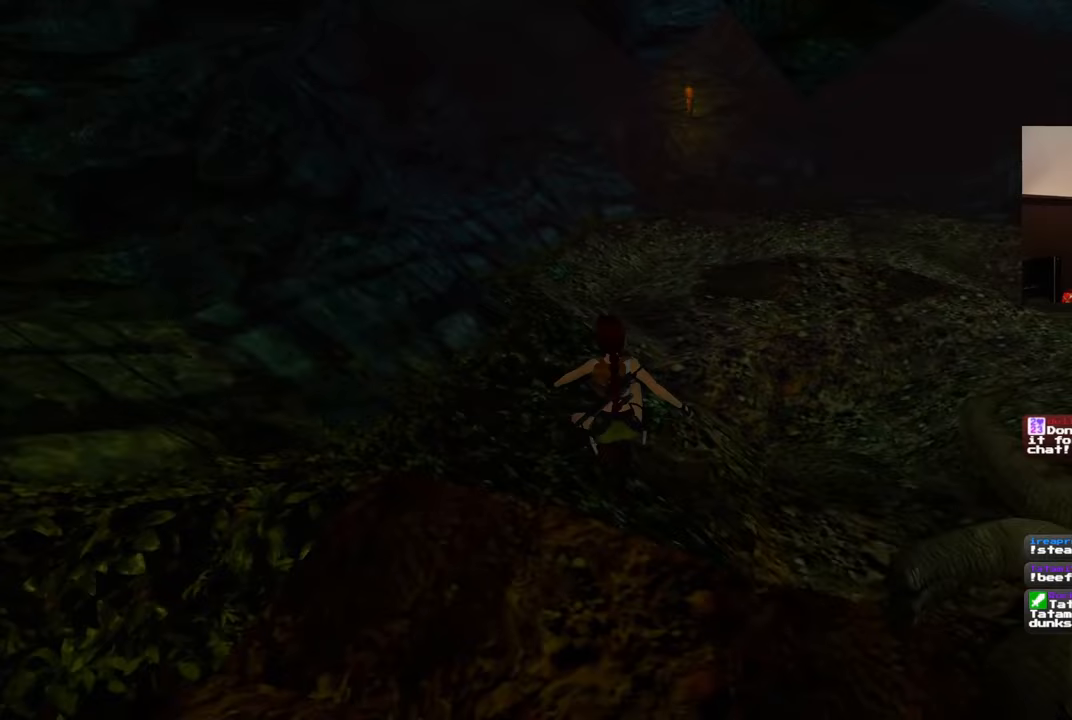
{"buttons": [], "left_stick": "up", "right_stick": "left", "events": [[433, "right_stick", "left"]]}
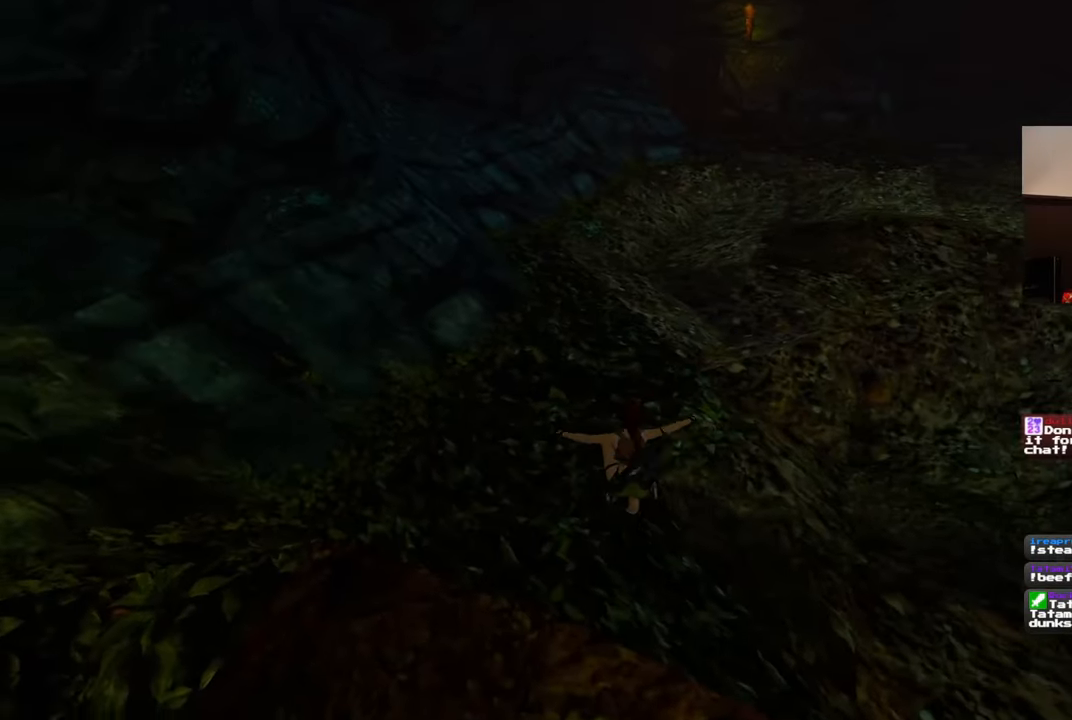
{"buttons": [], "left_stick": "up", "right_stick": "center", "events": [[33, "right_stick", "center"]]}
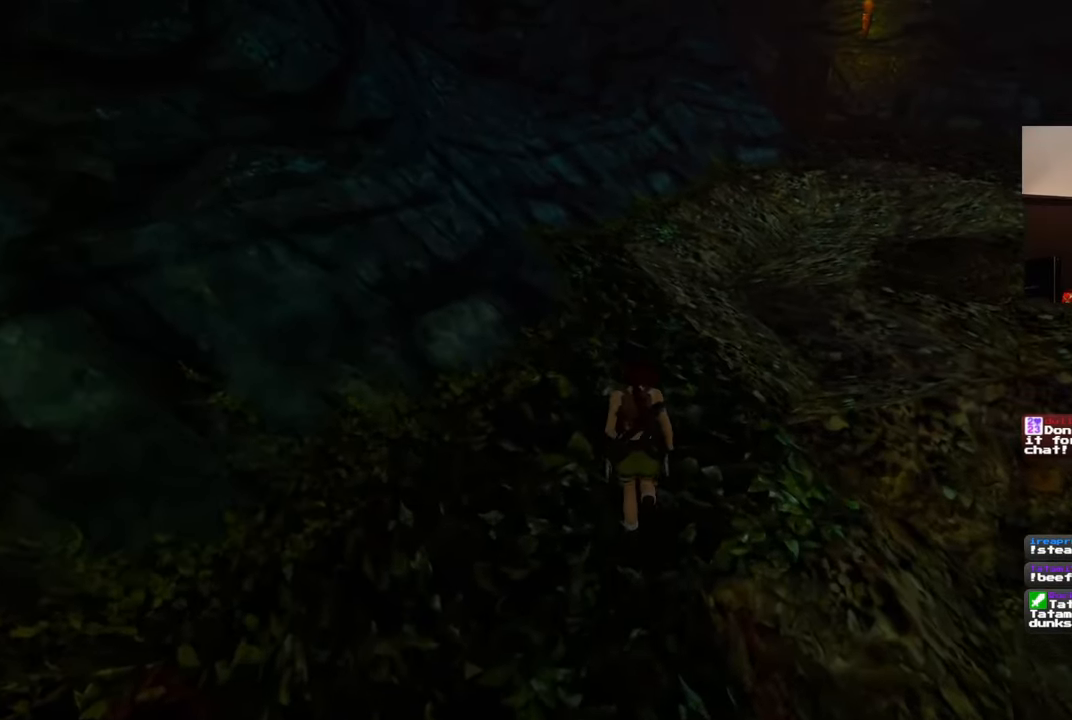
{"buttons": [], "left_stick": "up", "right_stick": "center", "events": []}
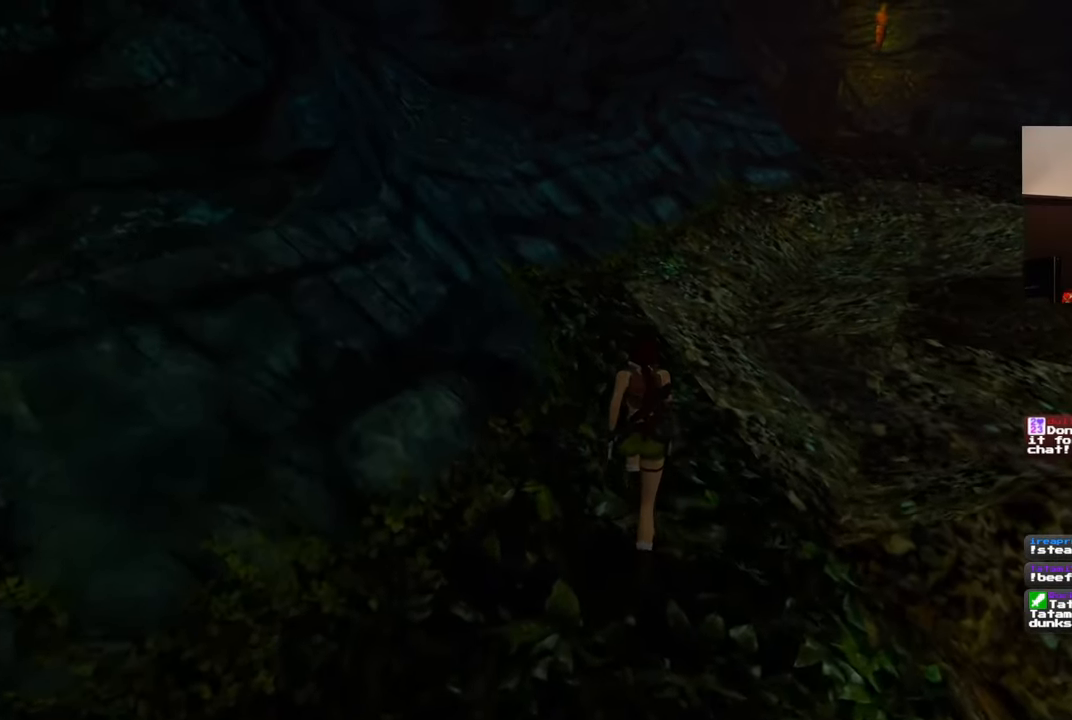
{"buttons": [], "left_stick": "up", "right_stick": "center", "events": []}
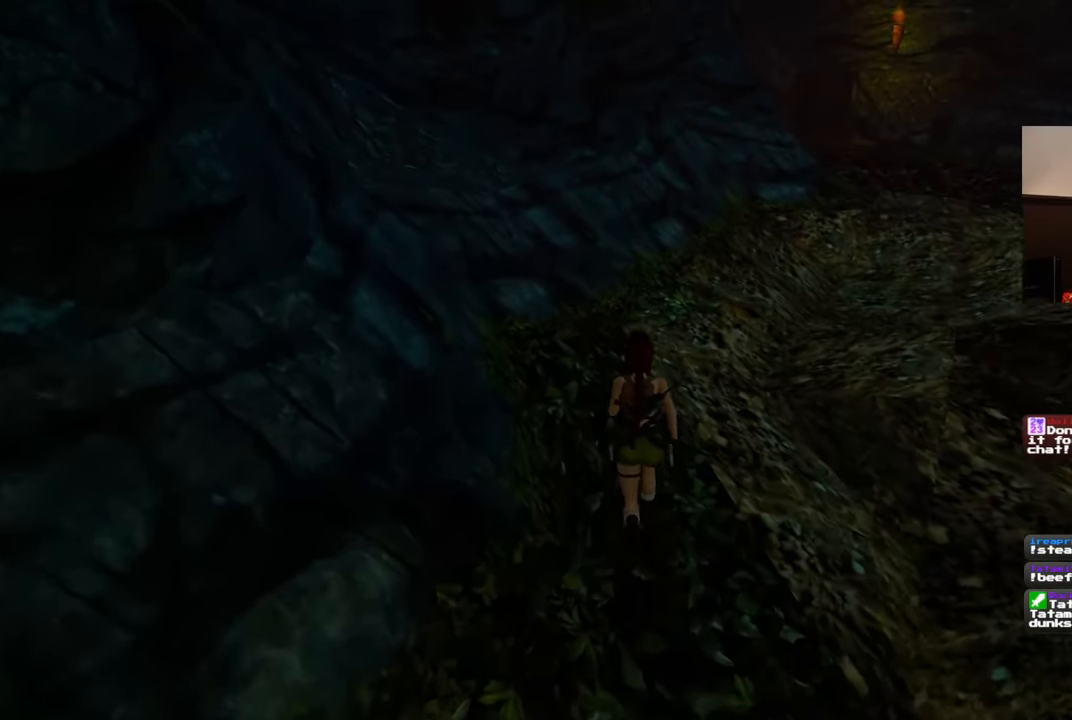
{"buttons": [], "left_stick": "up", "right_stick": "center", "events": []}
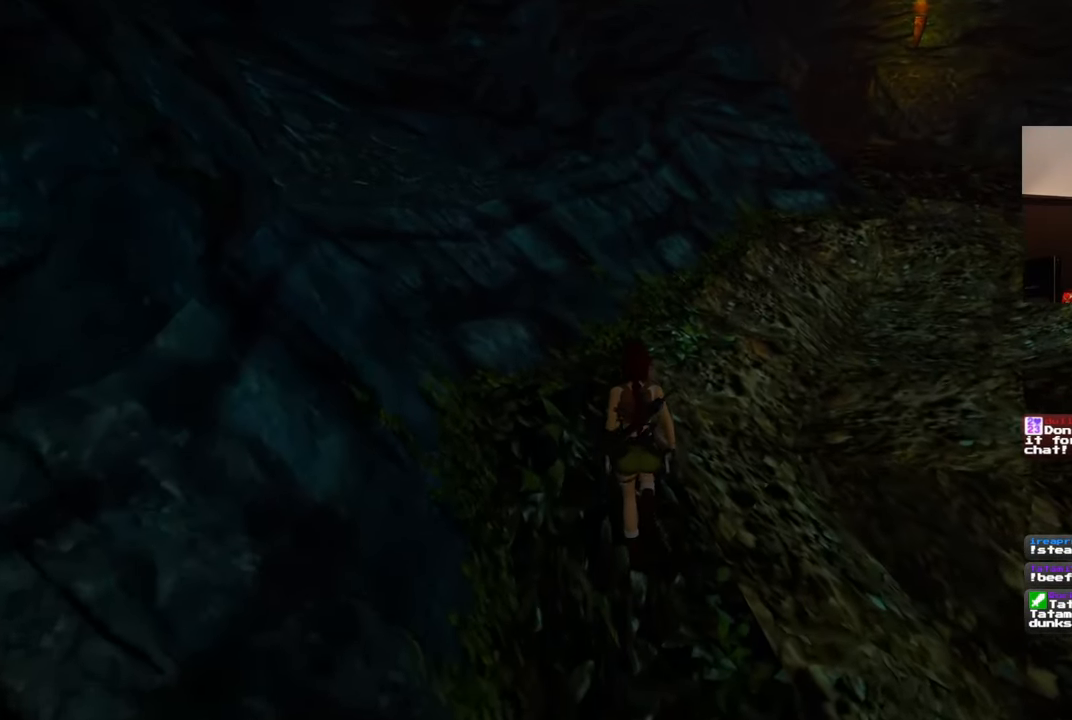
{"buttons": [], "left_stick": "up", "right_stick": "center", "events": []}
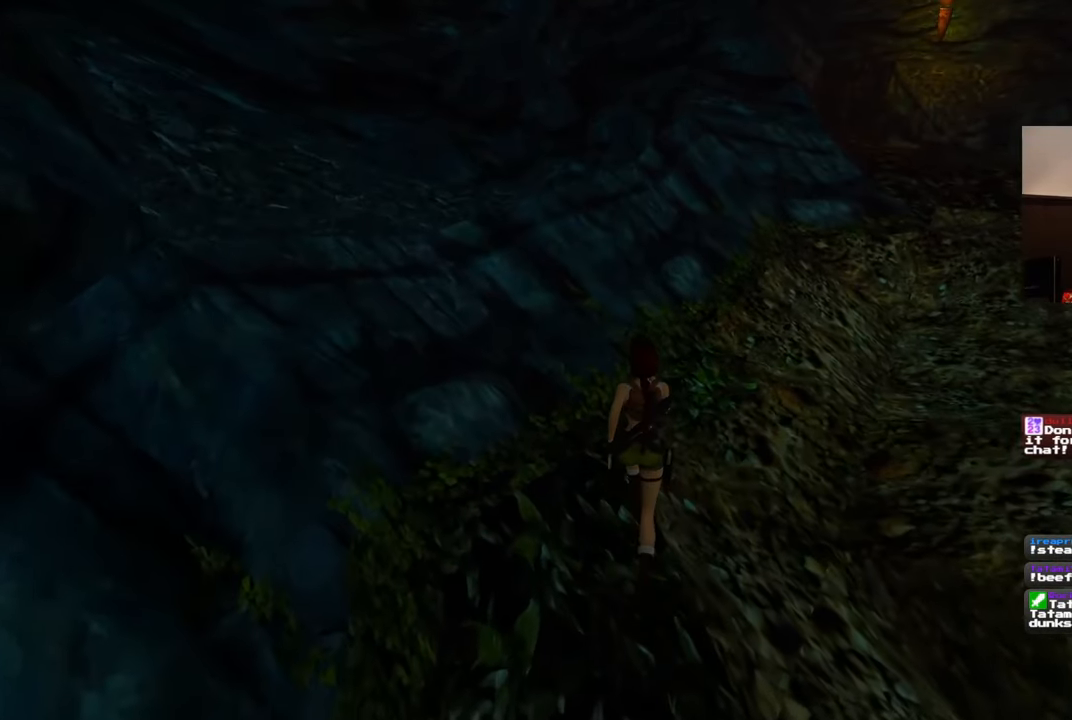
{"buttons": [], "left_stick": "up", "right_stick": "center", "events": [[217, "right_stick", "right"], [400, "right_stick", "center"]]}
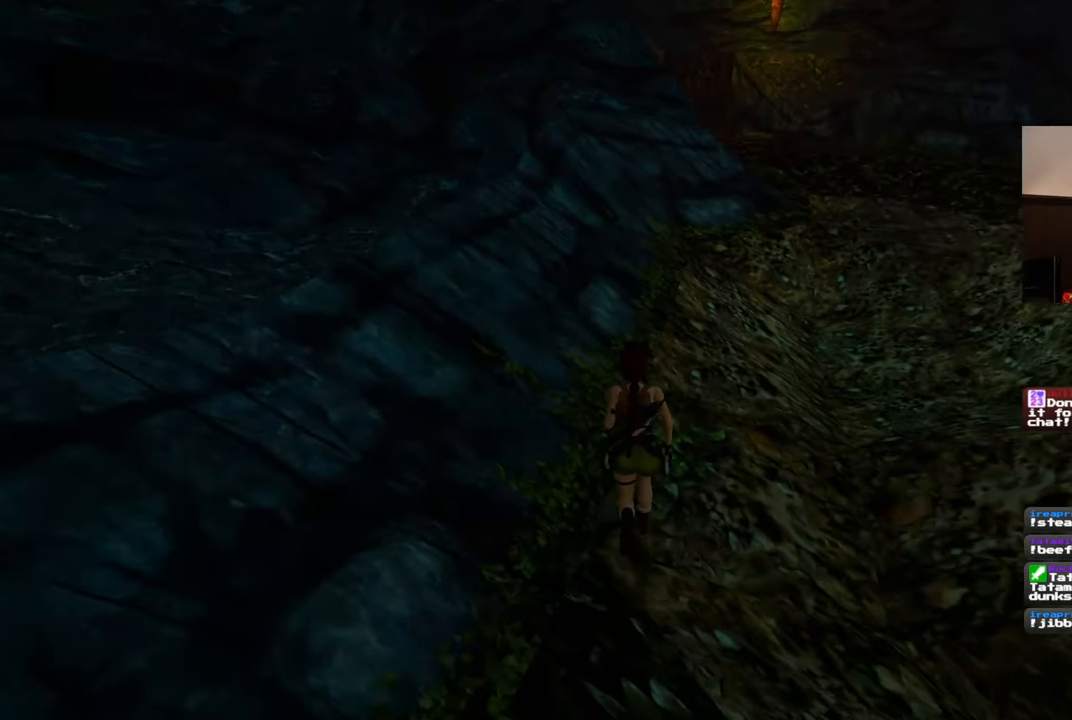
{"buttons": [], "left_stick": "up", "right_stick": "center", "events": []}
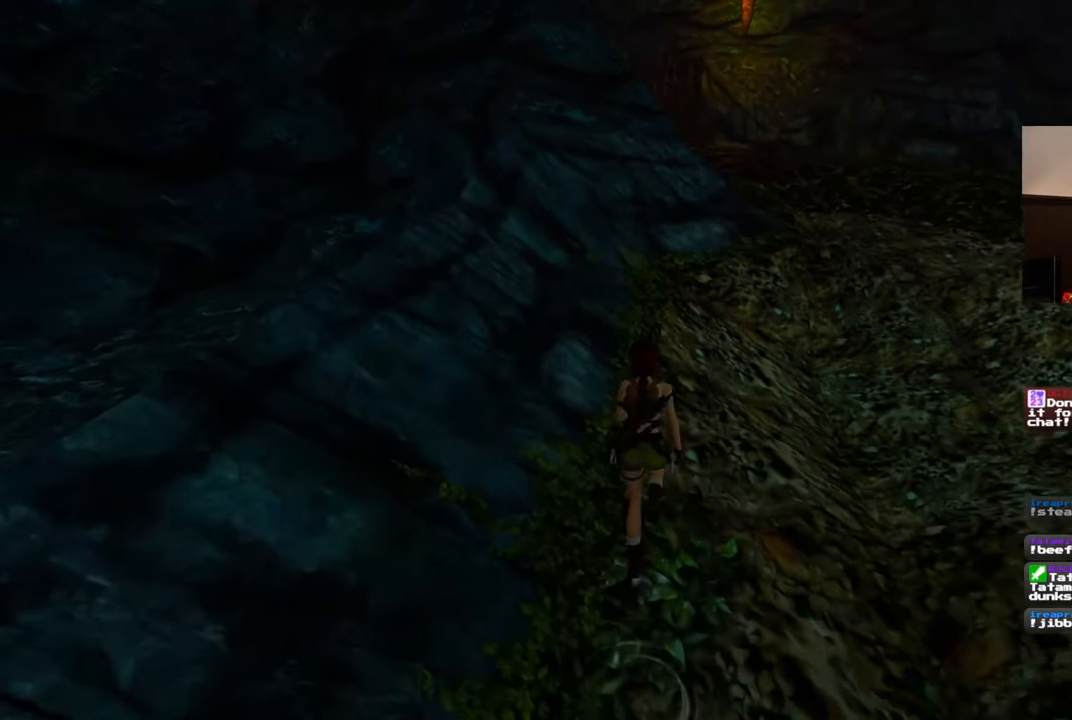
{"buttons": [], "left_stick": "up", "right_stick": "center", "events": [[317, "right_stick", "right"], [433, "right_stick", "center"]]}
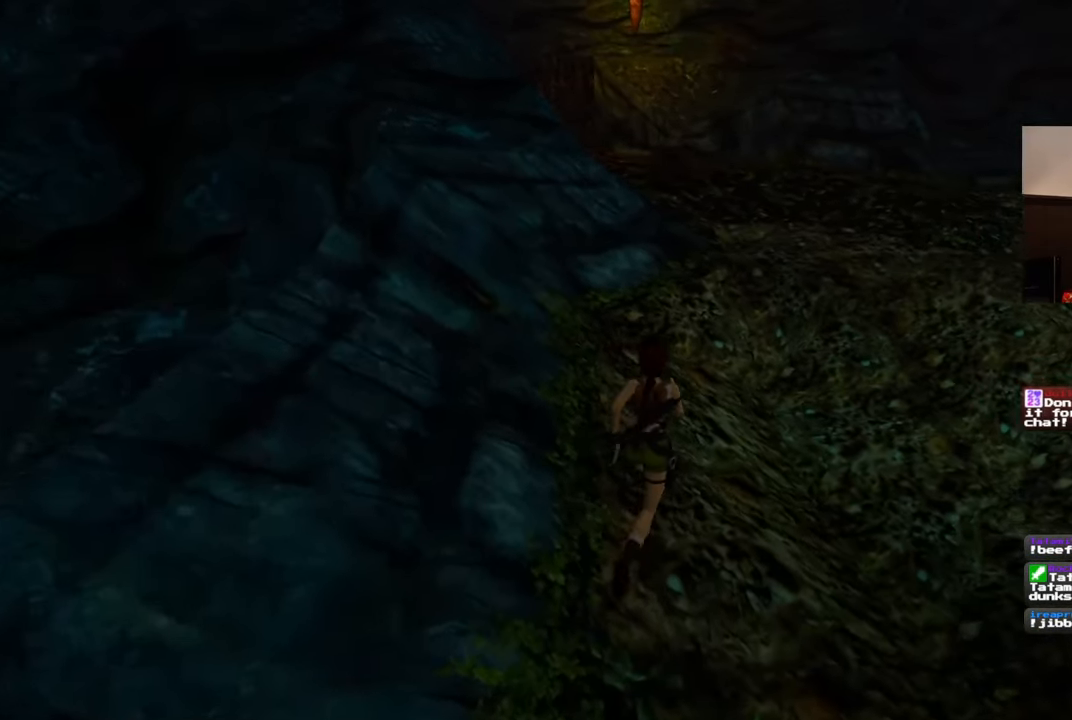
{"buttons": [], "left_stick": "up", "right_stick": "center", "events": []}
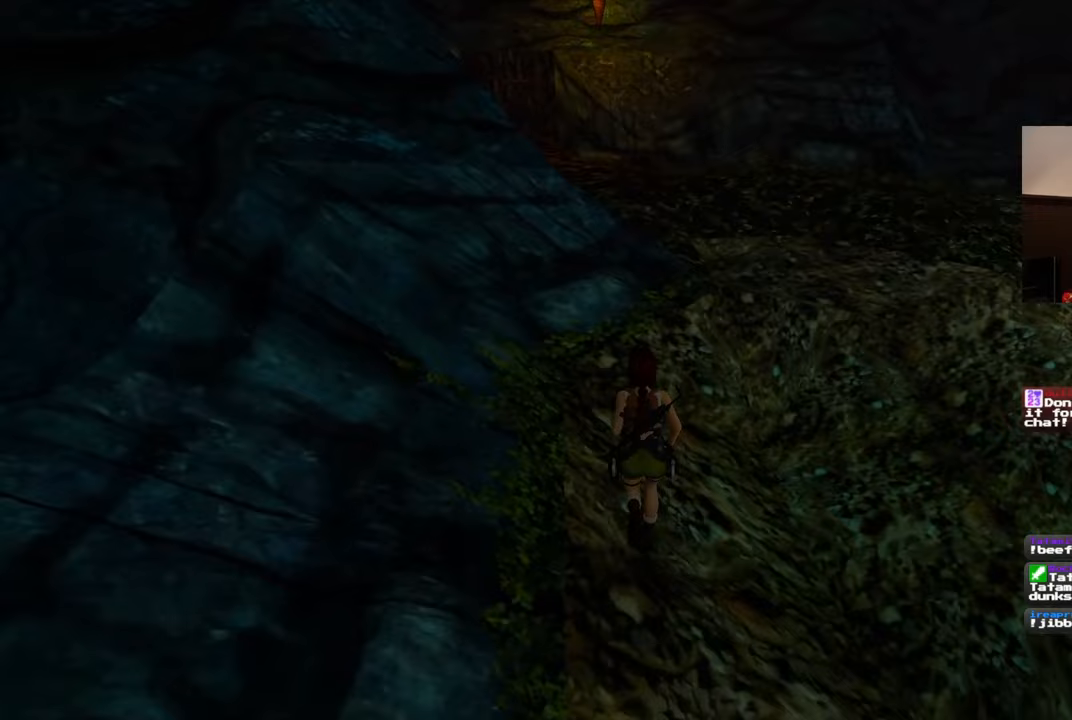
{"buttons": [], "left_stick": "up", "right_stick": "center", "events": []}
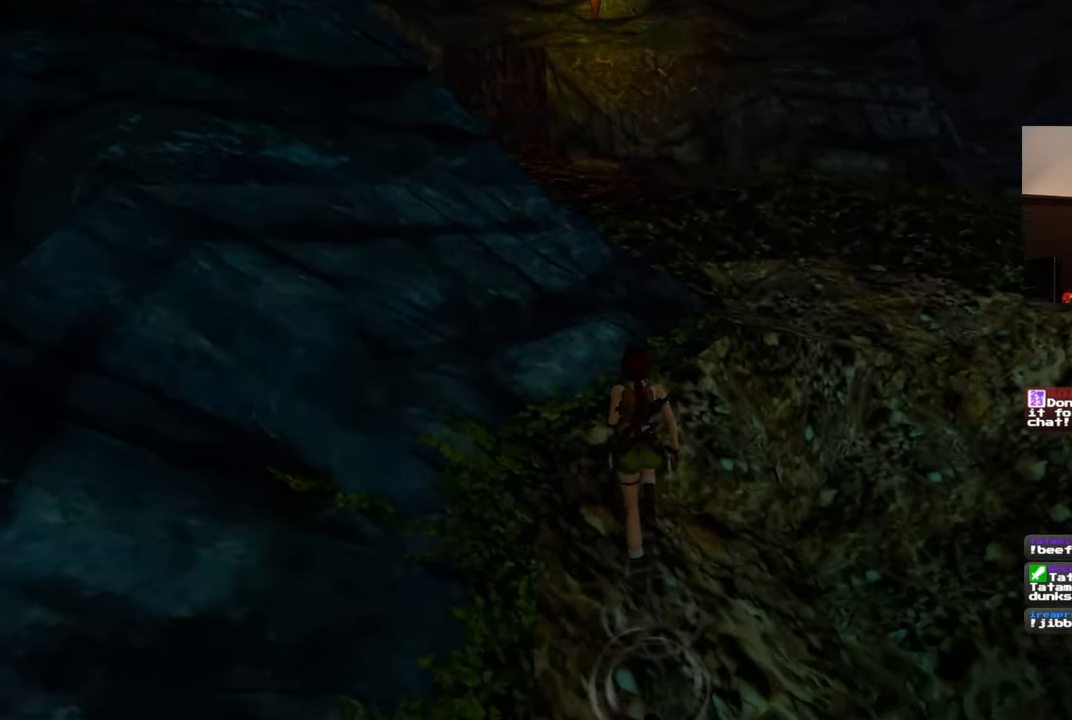
{"buttons": ["SQUARE"], "left_stick": "up", "right_stick": "center", "events": [[100, "SQUARE", "down"]]}
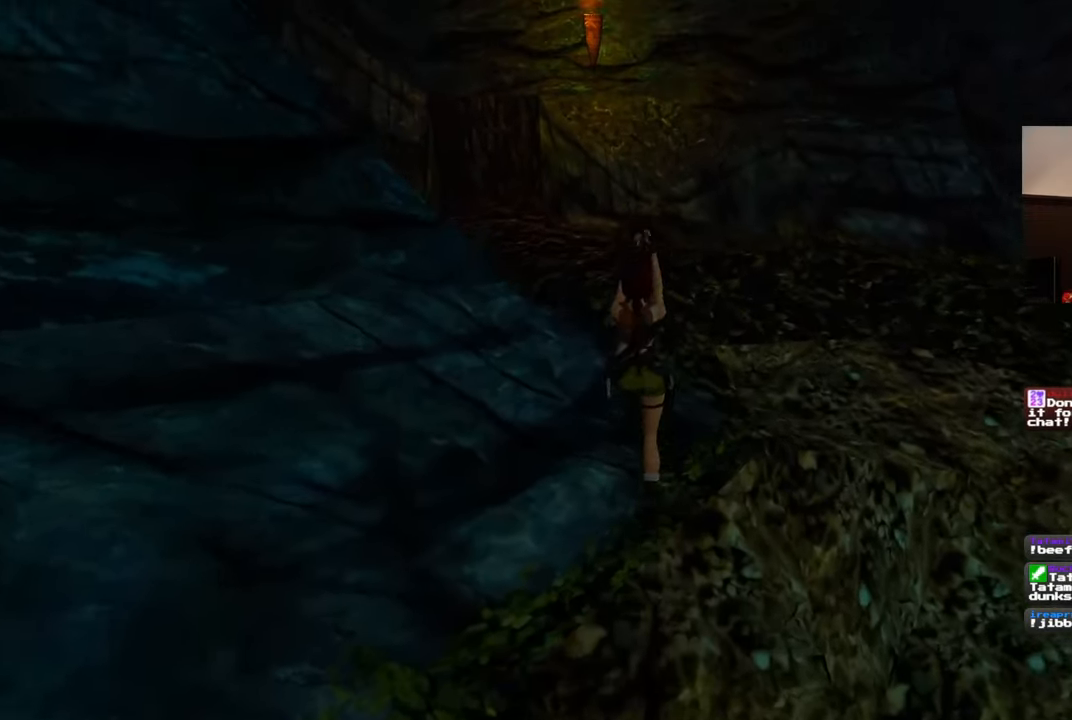
{"buttons": [], "left_stick": "up", "right_stick": "up", "events": [[83, "SQUARE", "up"], [333, "right_stick", "up"]]}
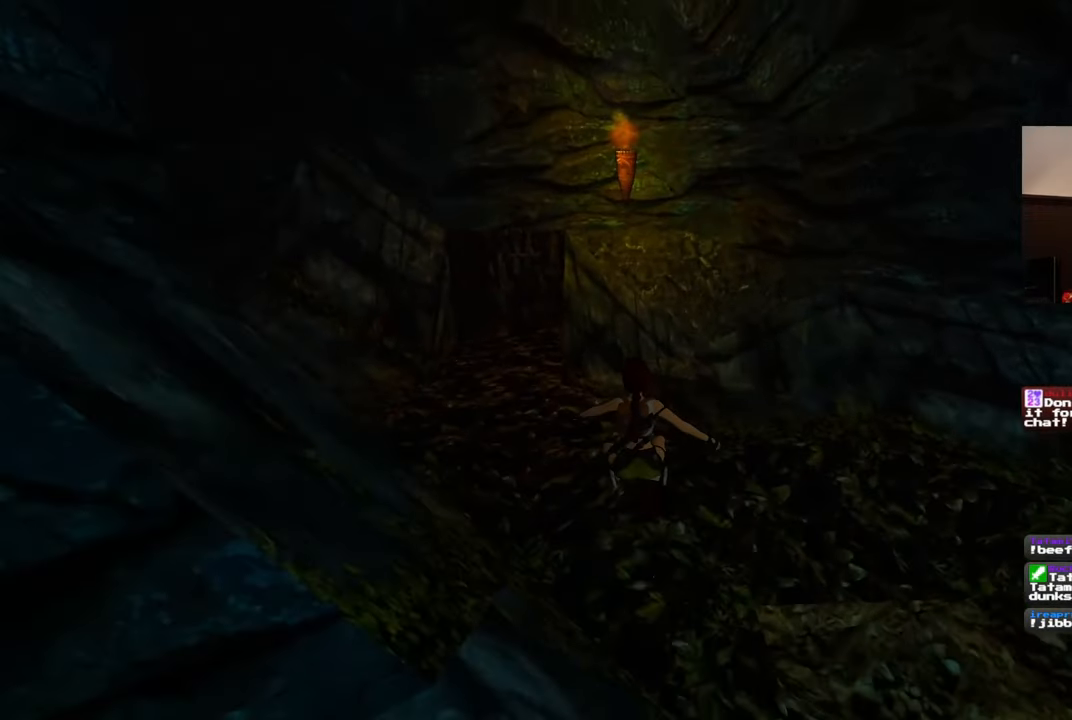
{"buttons": [], "left_stick": "up", "right_stick": "center", "events": [[83, "right_stick", "center"], [400, "right_stick", "left"], [483, "right_stick", "center"]]}
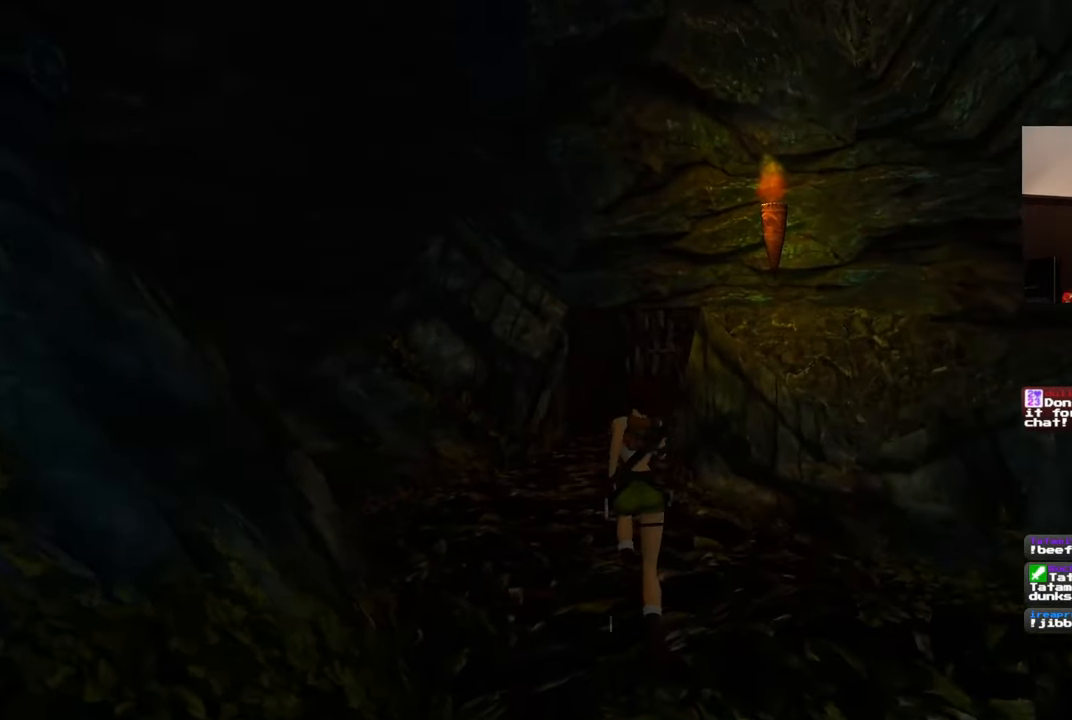
{"buttons": [], "left_stick": "up", "right_stick": "center", "events": []}